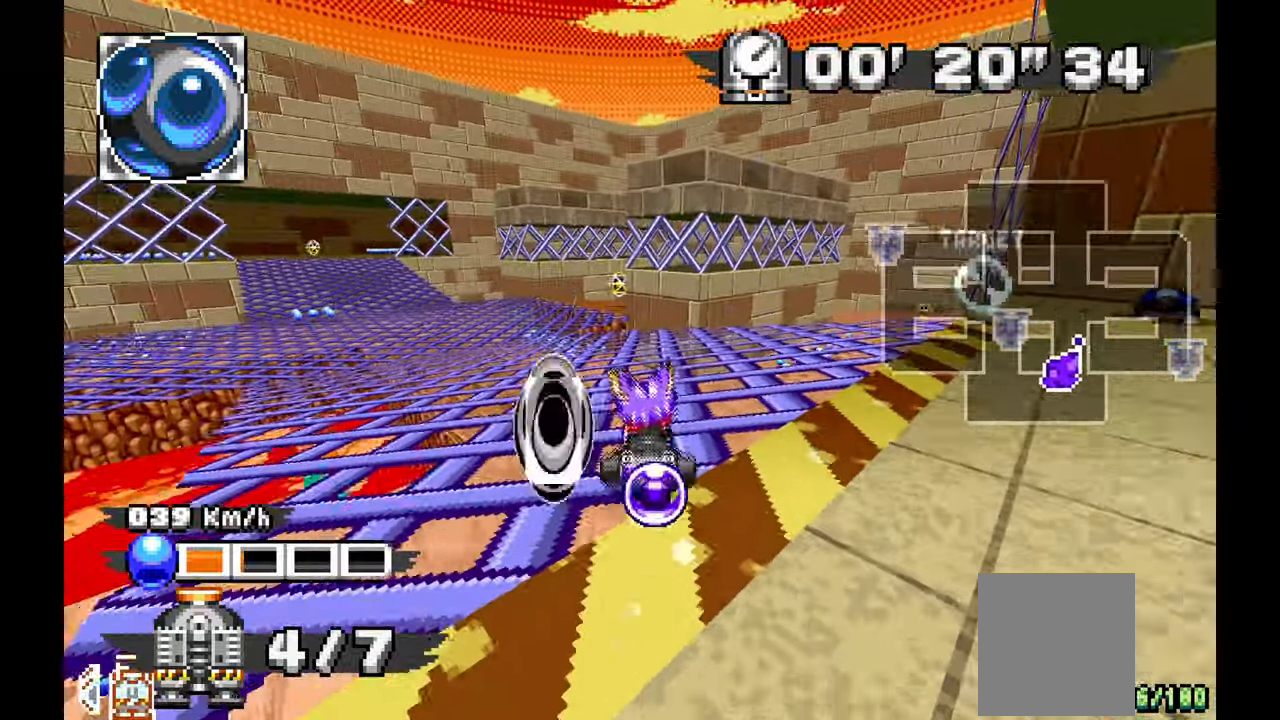
Gameplay with a controller (Xbox layout); each line is a JSON object with the inputs held at the frame after it. "events" lists button and stick changes between this image and that frame as [ms after this image, input, new state], when the widget could be followed in between. Not read: HOME L1 L2 L3 R2 R3 START.
{"buttons": ["A"], "left_stick": "right", "events": [[67, "left_stick", "left"], [250, "left_stick", "center"], [450, "left_stick", "right"]]}
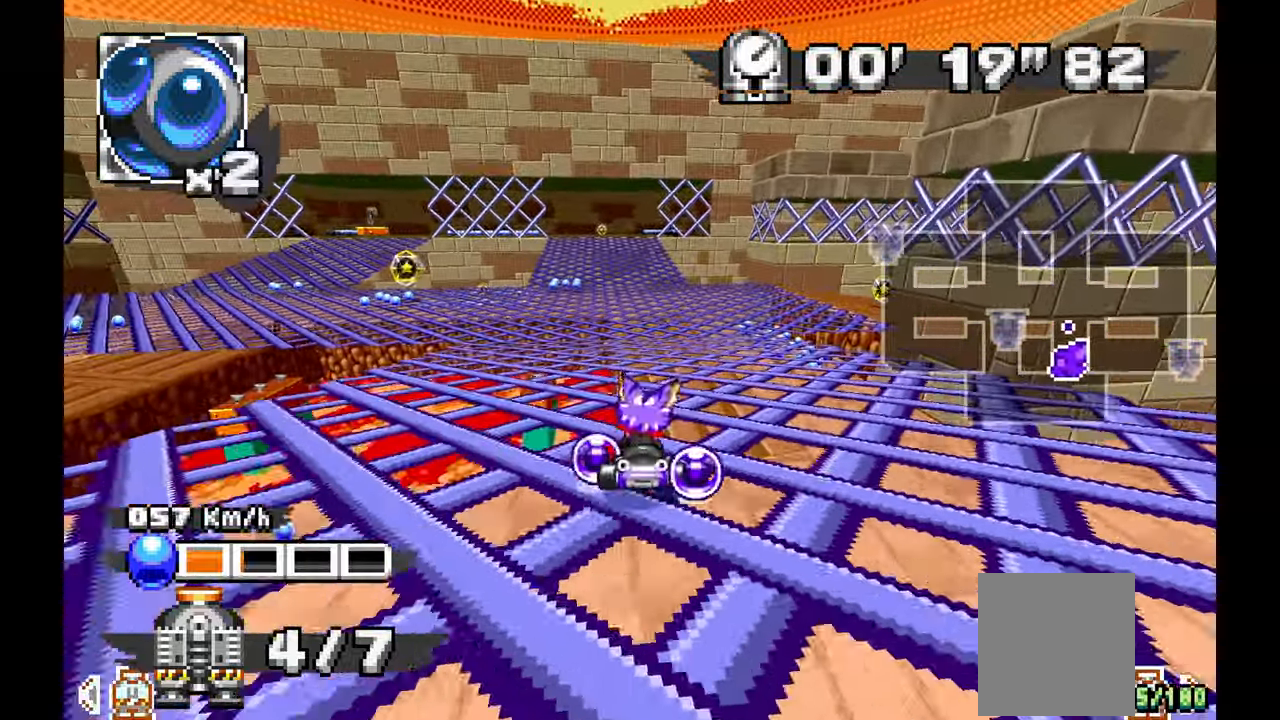
{"buttons": ["A", "R1"], "left_stick": "right", "events": [[67, "R1", "down"]]}
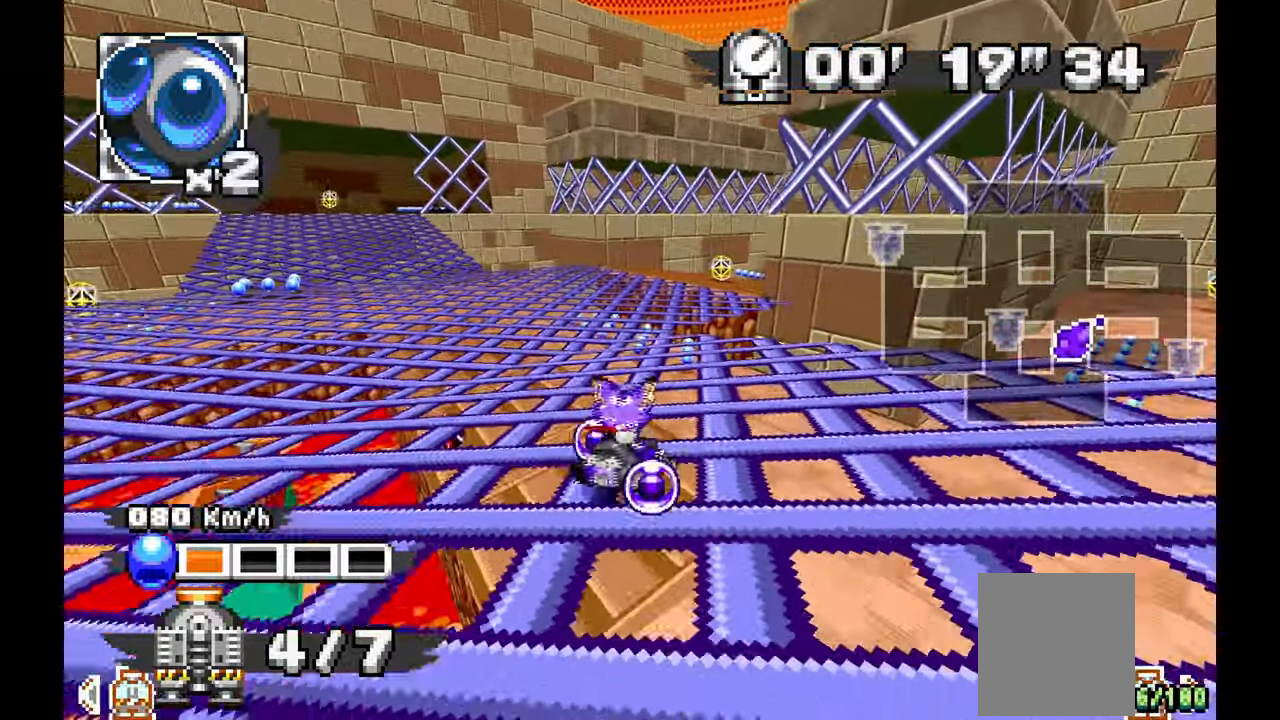
{"buttons": ["A", "R1"], "left_stick": "right", "events": []}
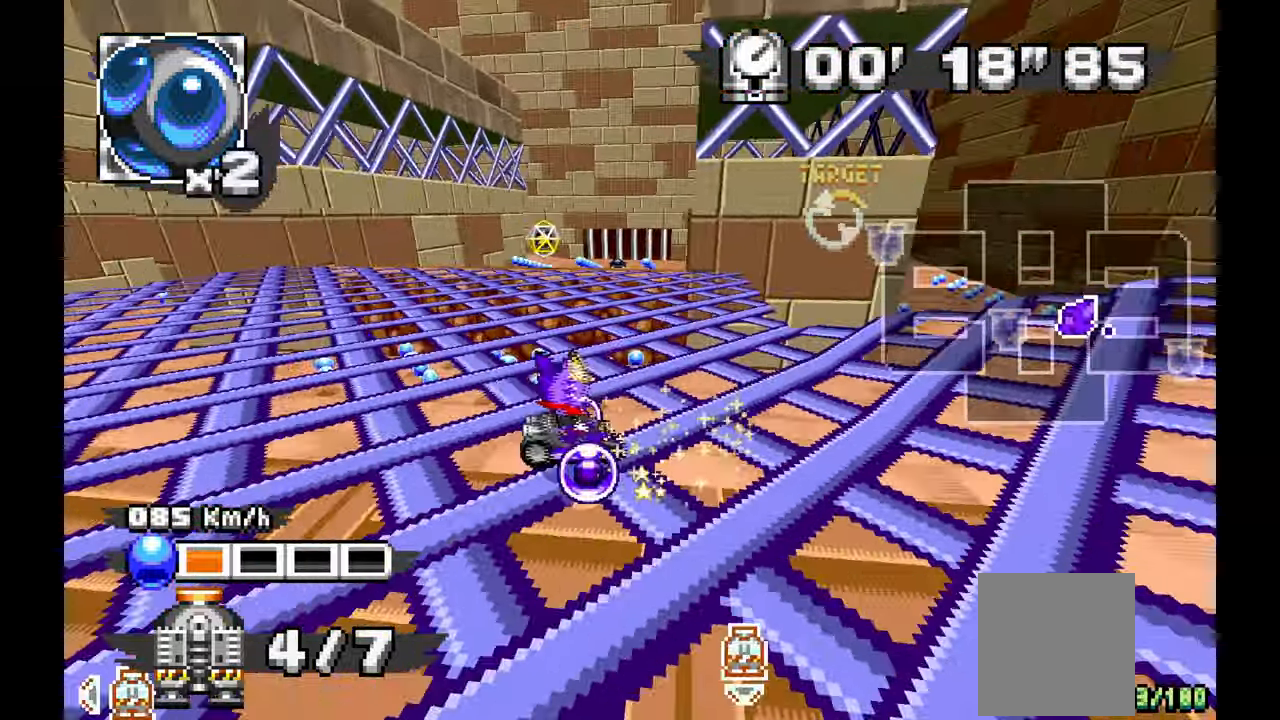
{"buttons": ["A"], "left_stick": "center", "events": [[117, "left_stick", "center"], [150, "R1", "up"], [233, "left_stick", "up-left"], [350, "left_stick", "left"], [467, "left_stick", "center"]]}